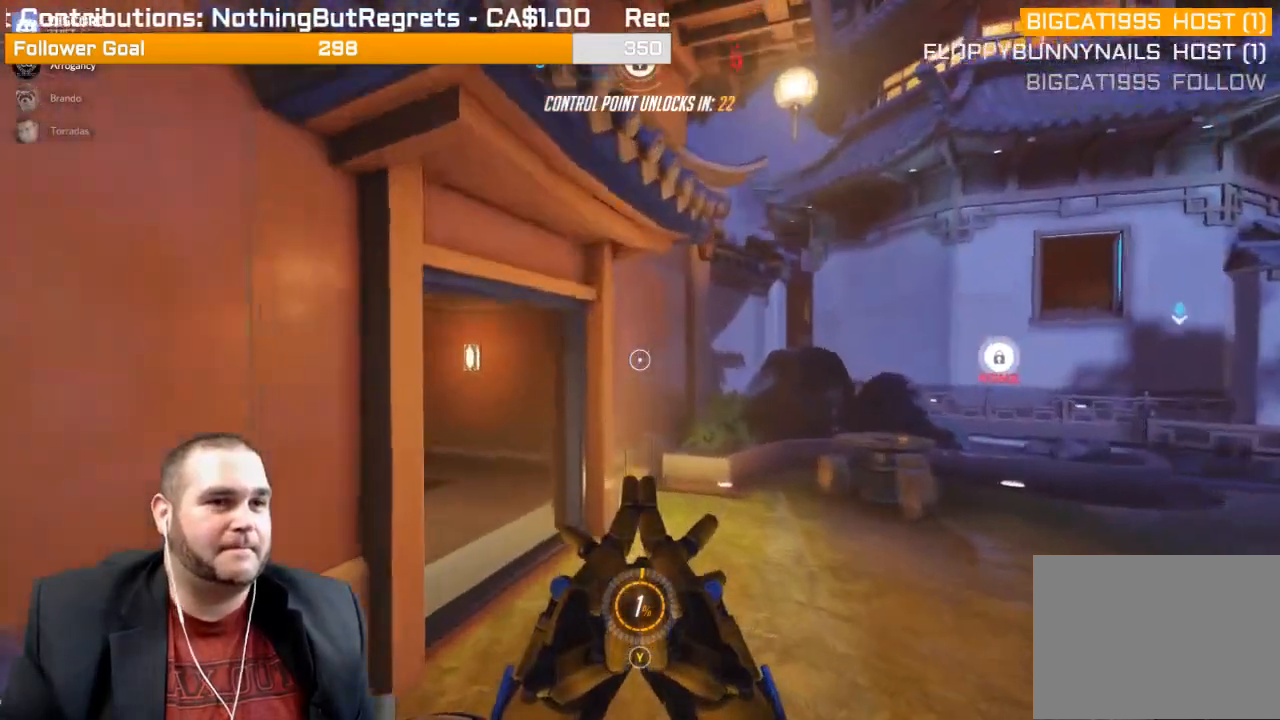
Gameplay with a controller (PlayStation layout); each line is a JSON object with the inputs held at the frame after it. "events" lists button and stick changes between this image and that frame as [ms after this image, input, new state], when the widget could be followed in between. Not read: L3.
{"buttons": [], "left_stick": "up", "right_stick": "left", "events": [[67, "SQUARE", "down"], [167, "SQUARE", "up"], [350, "right_stick", "left"]]}
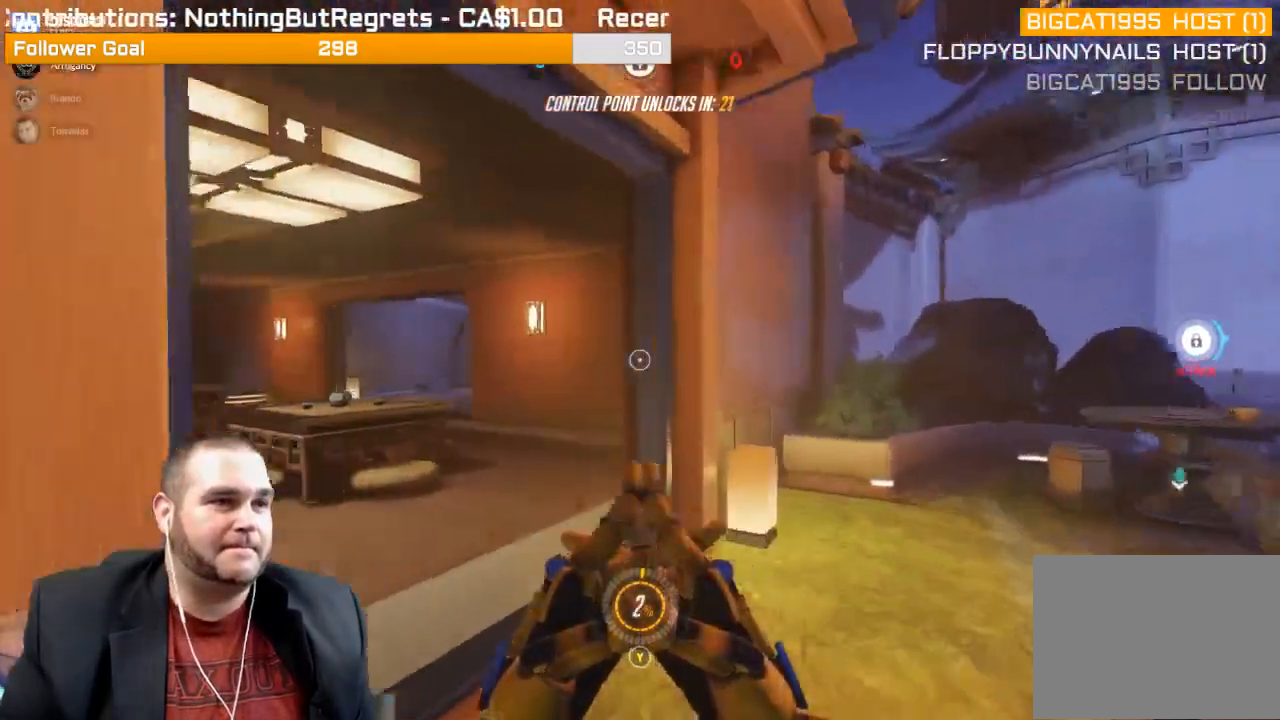
{"buttons": [], "left_stick": "up-left", "right_stick": "center", "events": [[83, "right_stick", "center"], [217, "left_stick", "up-left"]]}
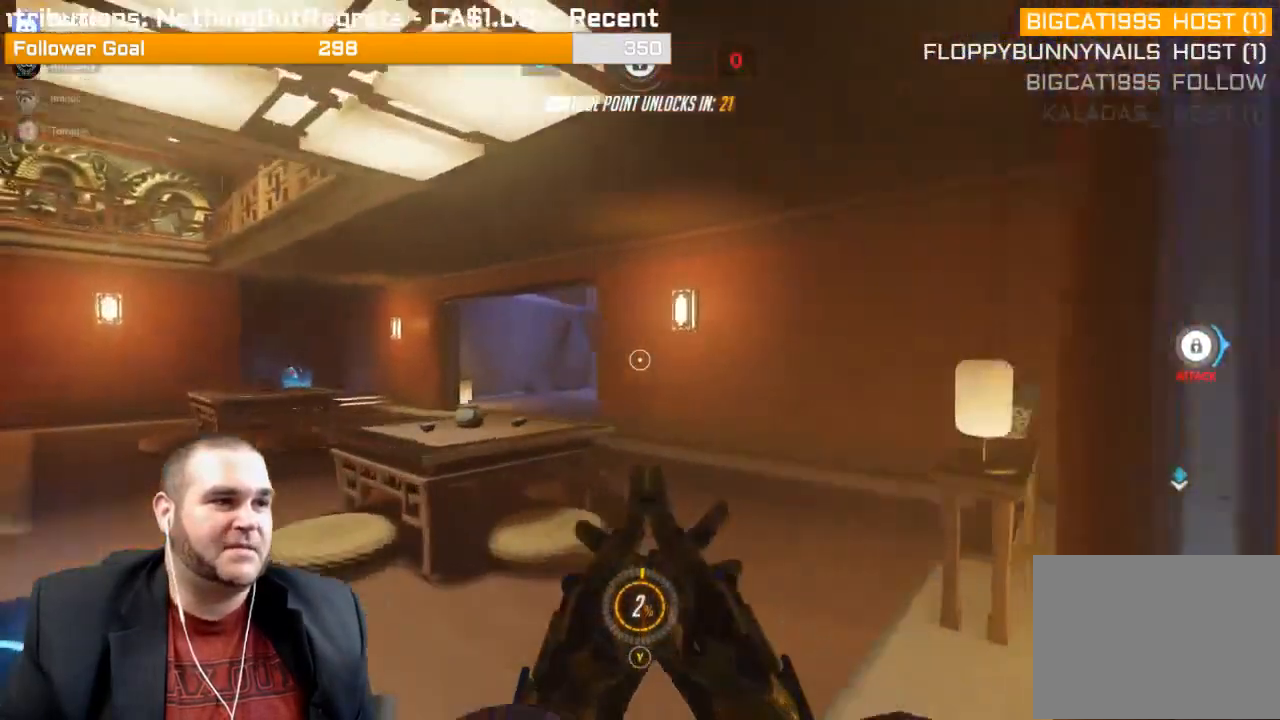
{"buttons": [], "left_stick": "left", "right_stick": "right", "events": [[100, "right_stick", "right"], [350, "left_stick", "left"]]}
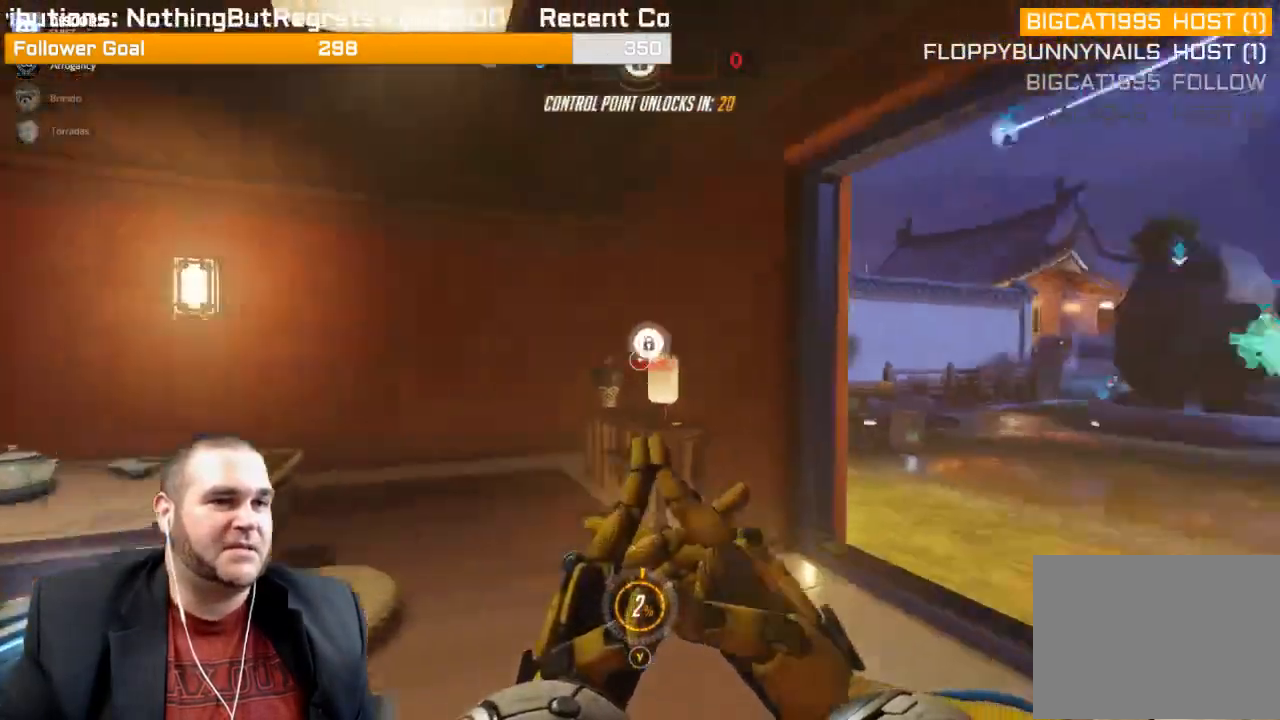
{"buttons": [], "left_stick": "left", "right_stick": "center", "events": [[67, "right_stick", "center"]]}
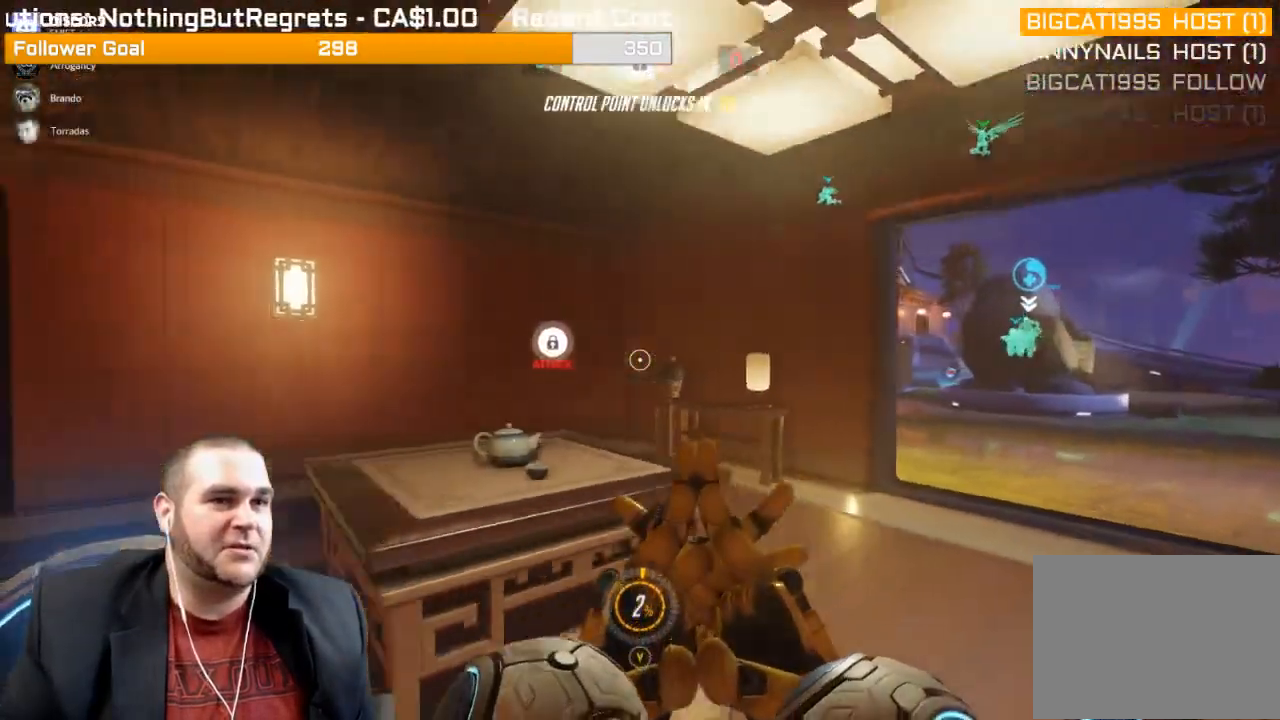
{"buttons": [], "left_stick": "up-left", "right_stick": "center", "events": [[133, "right_stick", "left"], [333, "left_stick", "up-left"], [400, "right_stick", "center"]]}
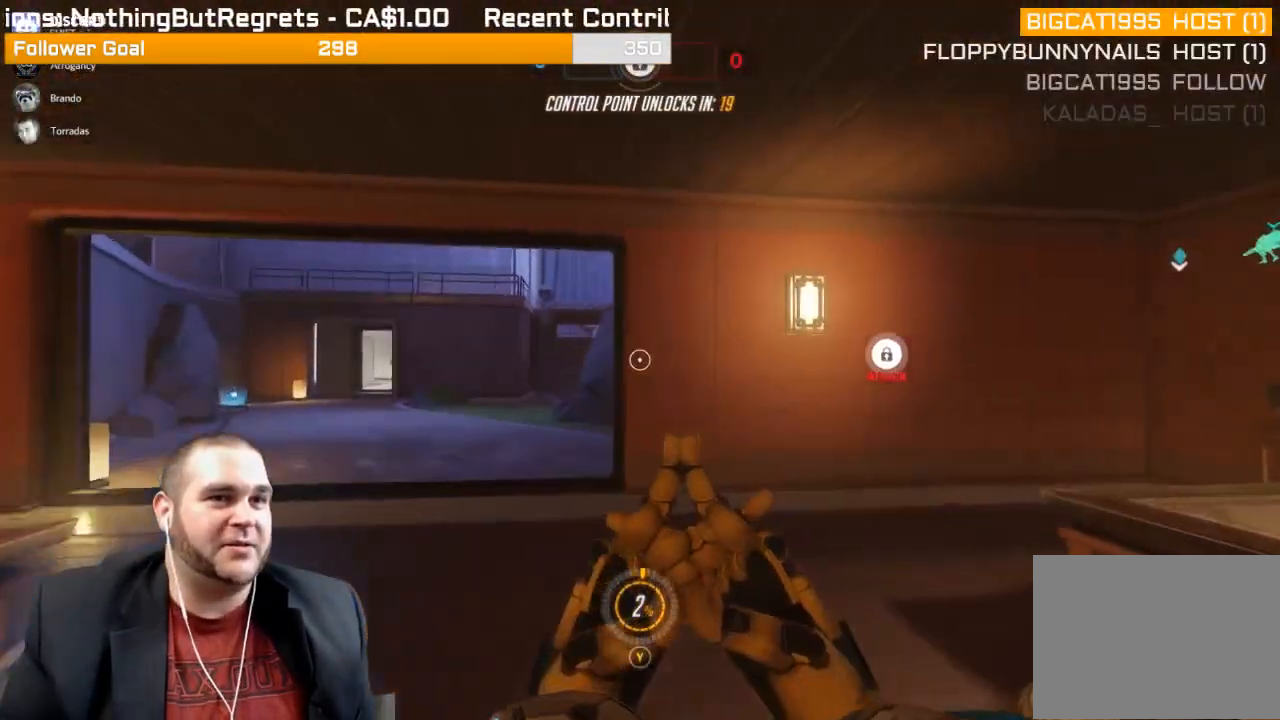
{"buttons": ["L2"], "left_stick": "up-left", "right_stick": "left", "events": [[50, "L2", "down"], [100, "right_stick", "left"], [150, "L1", "down"], [250, "right_stick", "center"], [300, "L1", "up"], [433, "right_stick", "left"]]}
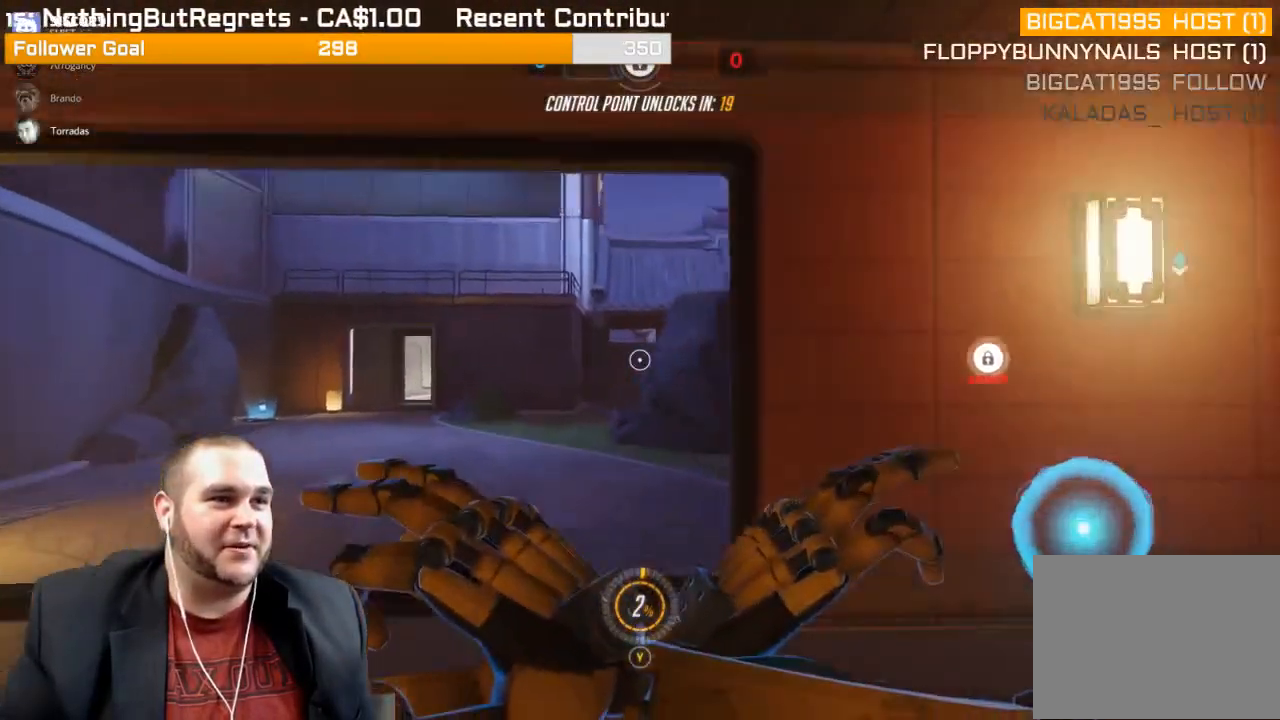
{"buttons": ["L2"], "left_stick": "up-left", "right_stick": "center", "events": [[117, "right_stick", "center"]]}
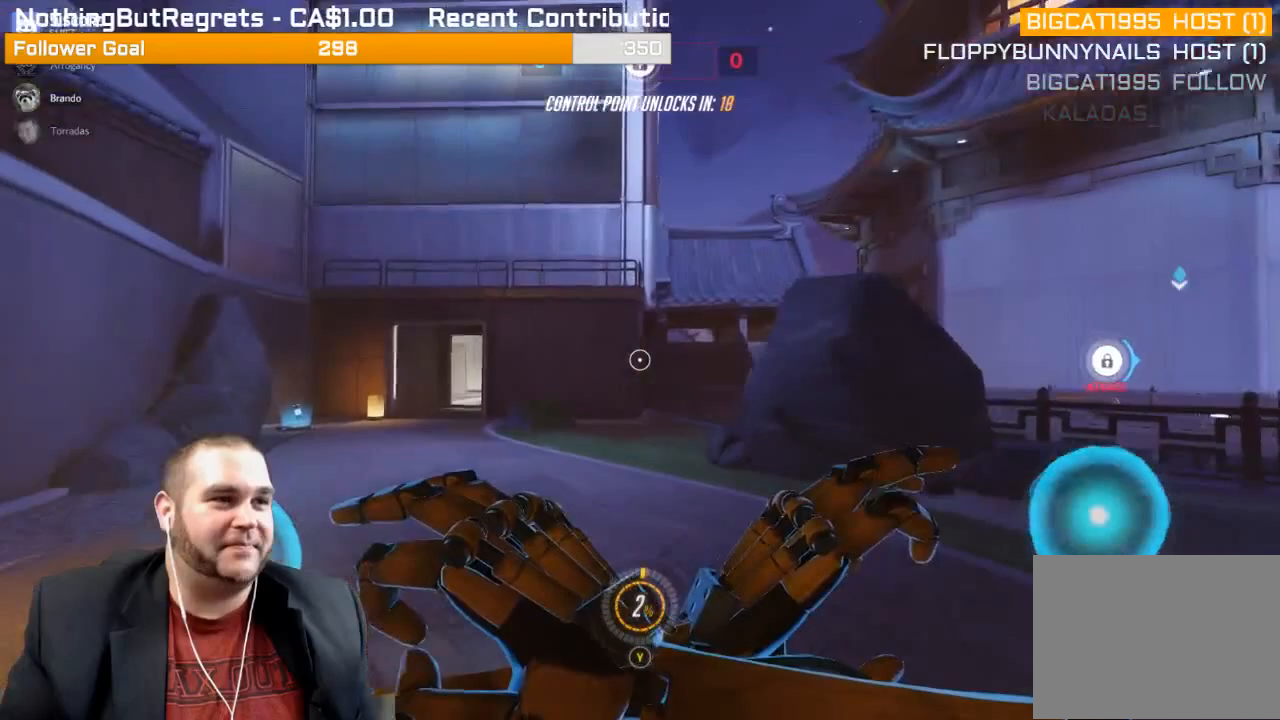
{"buttons": ["L2"], "left_stick": "up-left", "right_stick": "center", "events": []}
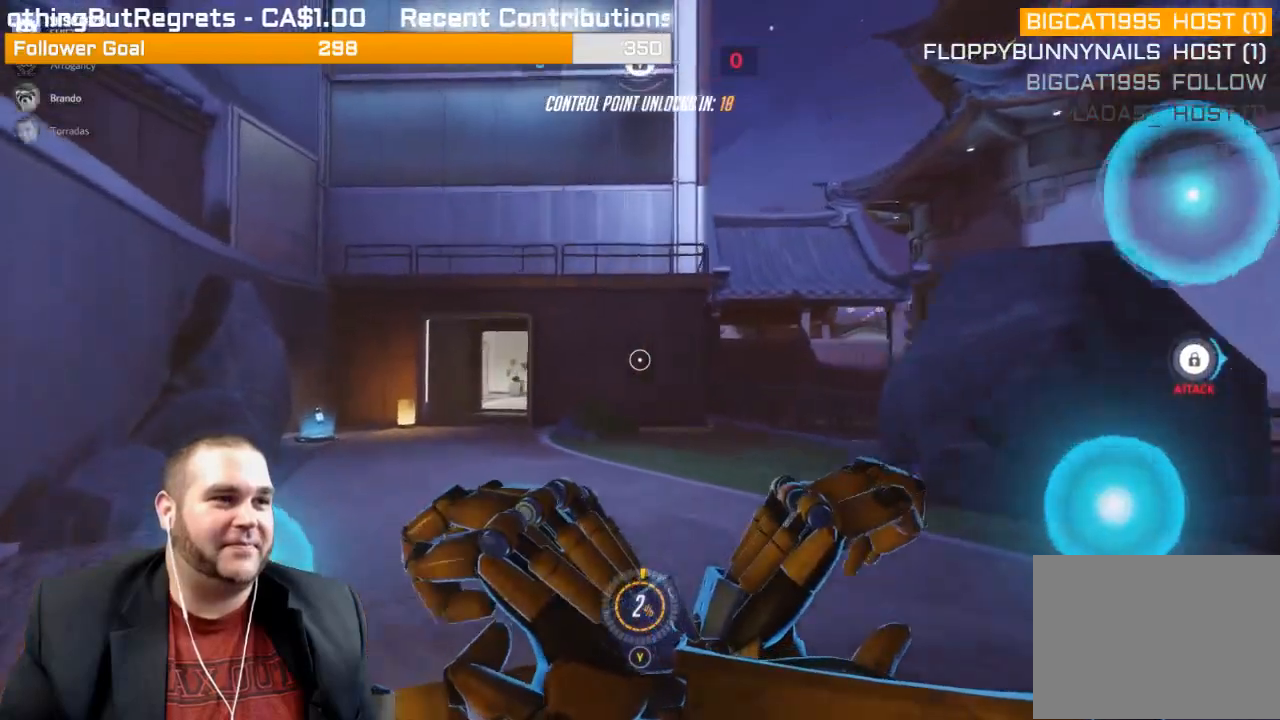
{"buttons": ["L1", "L2"], "left_stick": "up-left", "right_stick": "center", "events": [[67, "L1", "down"], [217, "L1", "up"], [317, "L1", "down"]]}
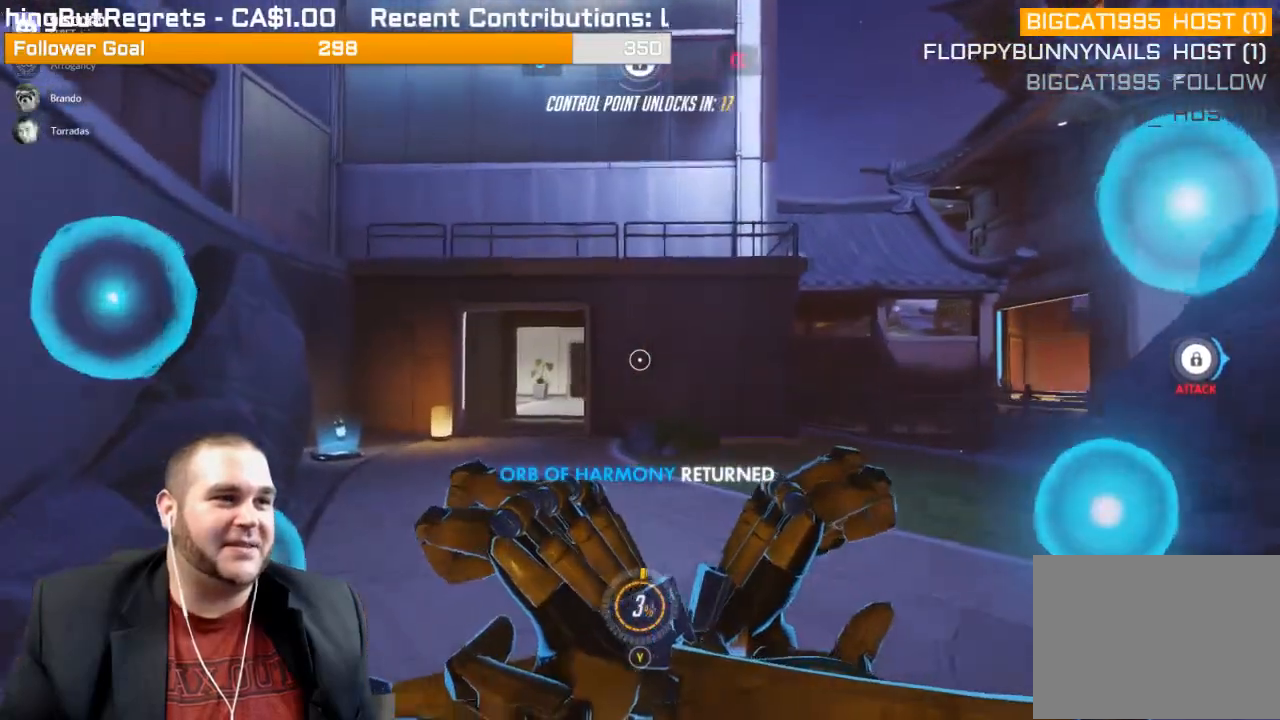
{"buttons": ["L2"], "left_stick": "up-left", "right_stick": "down-right", "events": [[50, "L1", "up"], [450, "right_stick", "down-right"]]}
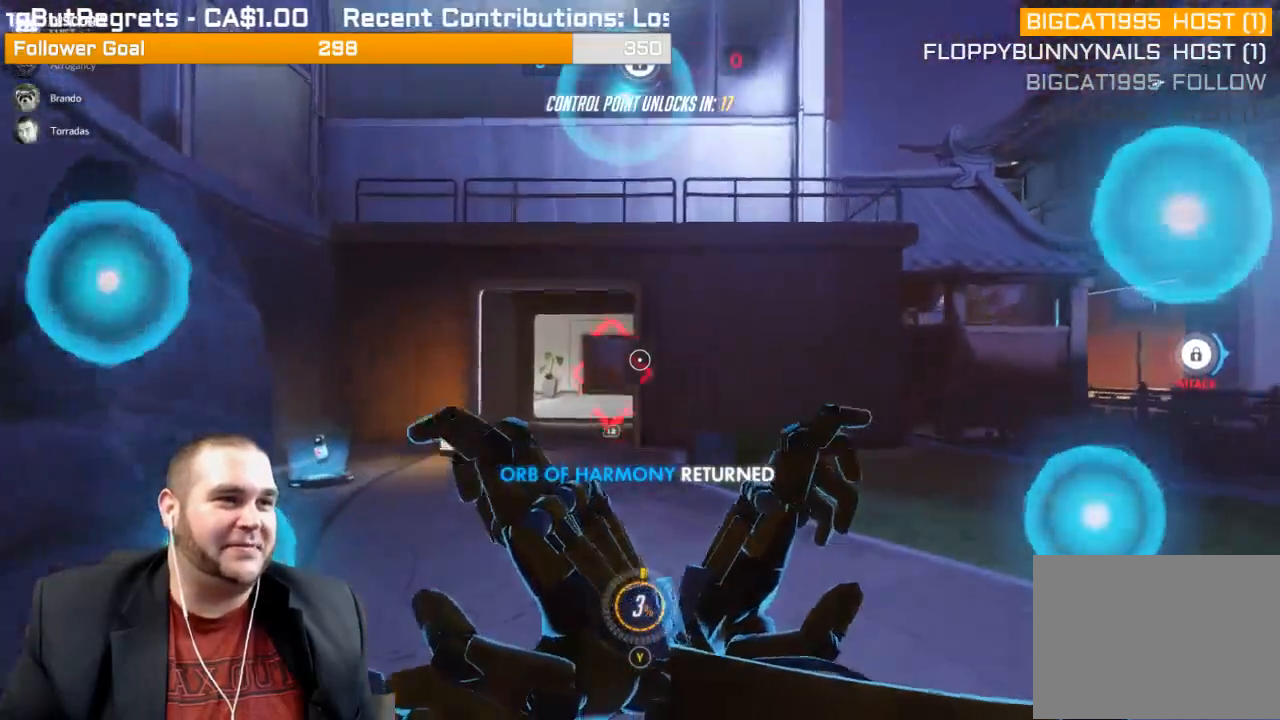
{"buttons": ["L2"], "left_stick": "up-left", "right_stick": "left", "events": [[133, "right_stick", "center"], [450, "right_stick", "left"]]}
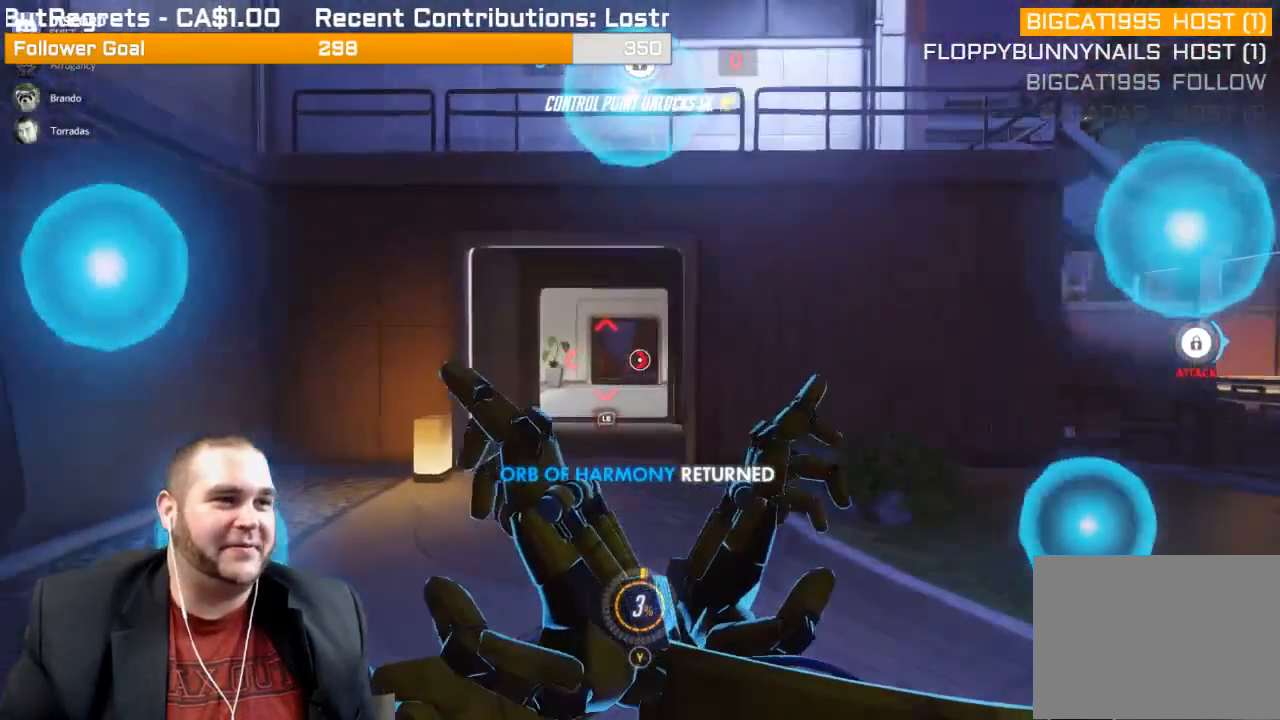
{"buttons": ["L1", "R2"], "left_stick": "down-right", "right_stick": "left", "events": [[100, "R2", "down"], [100, "right_stick", "center"], [133, "left_stick", "down"], [183, "left_stick", "down-right"], [217, "L2", "up"], [317, "L1", "down"], [417, "L1", "up"], [433, "L1", "down"], [450, "right_stick", "left"]]}
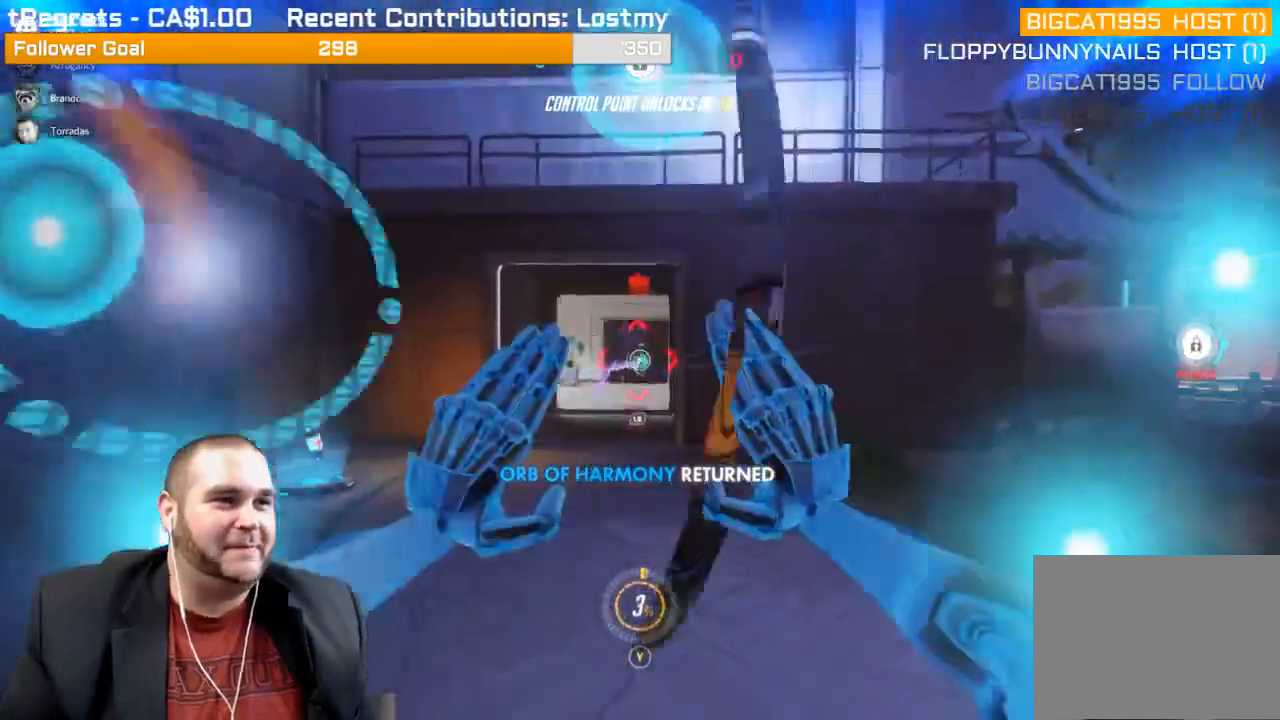
{"buttons": ["R2"], "left_stick": "down-right", "right_stick": "center", "events": [[100, "right_stick", "center"], [133, "L1", "up"], [167, "L1", "down"], [283, "L1", "up"]]}
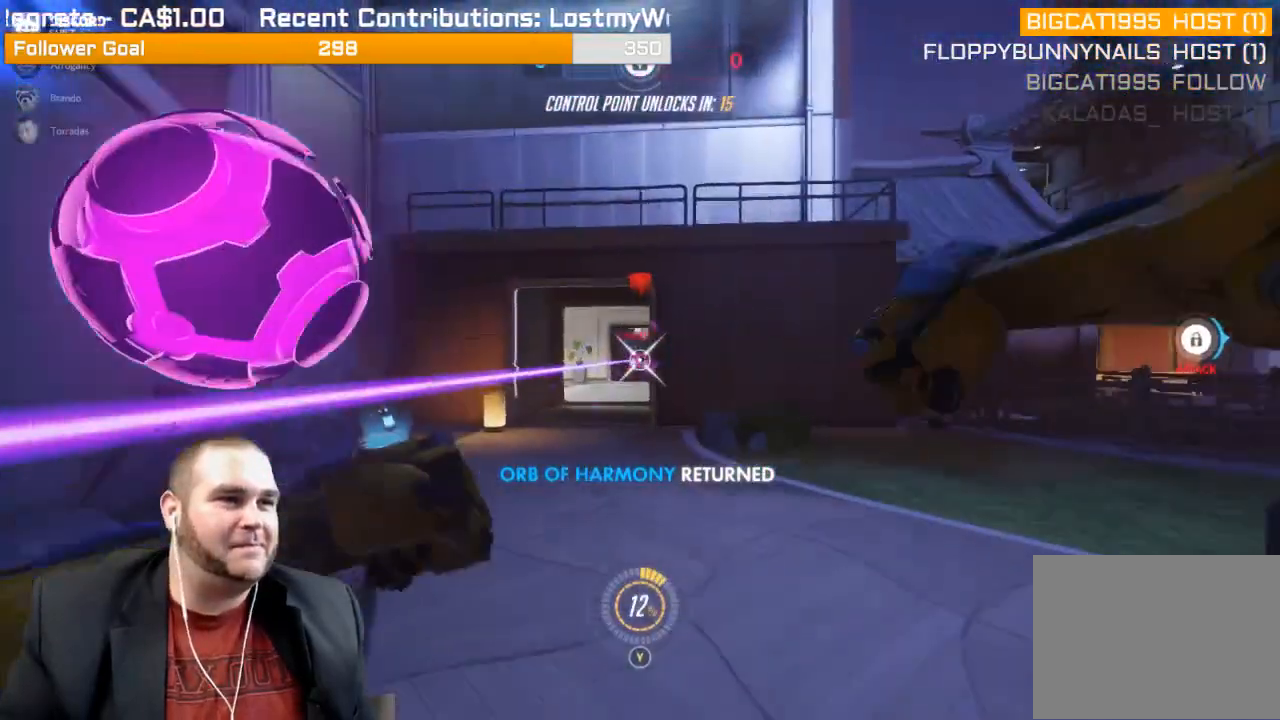
{"buttons": ["R2"], "left_stick": "down-right", "right_stick": "center", "events": [[50, "L1", "down"], [150, "right_stick", "left"], [167, "L1", "up"], [283, "right_stick", "center"]]}
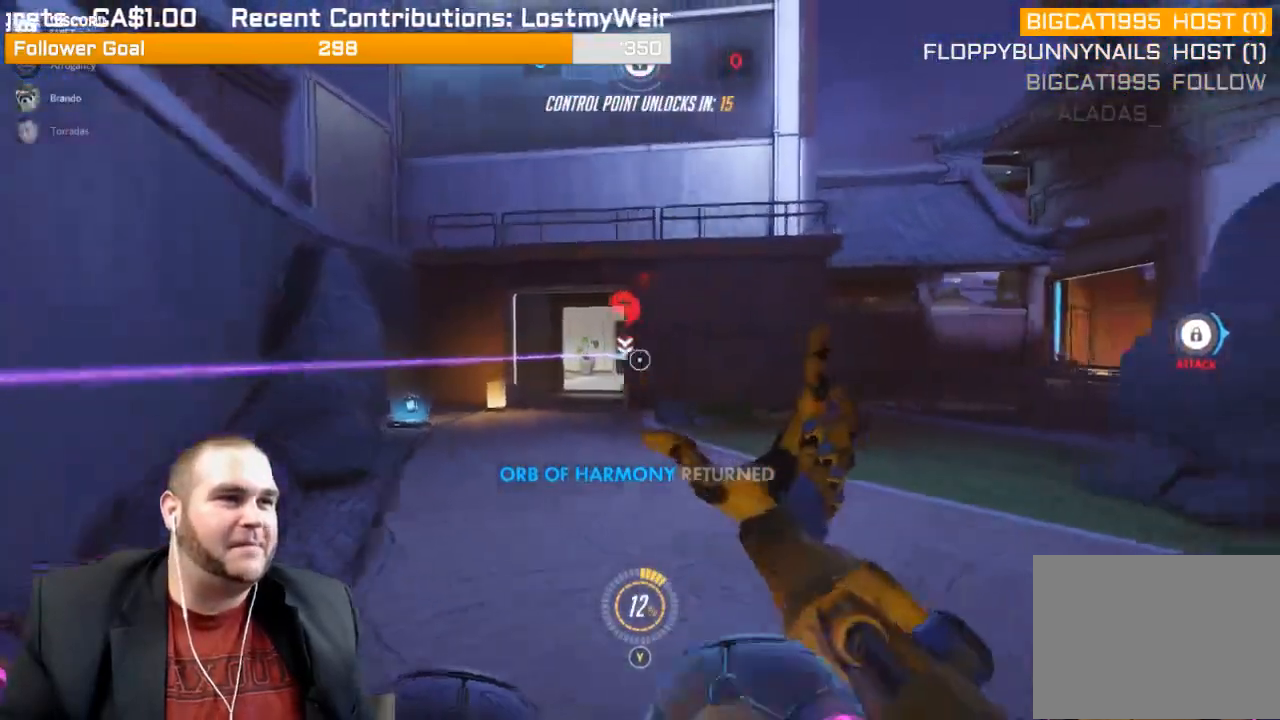
{"buttons": [], "left_stick": "up-left", "right_stick": "center", "events": [[267, "left_stick", "up-right"], [433, "R2", "up"], [433, "left_stick", "up-left"]]}
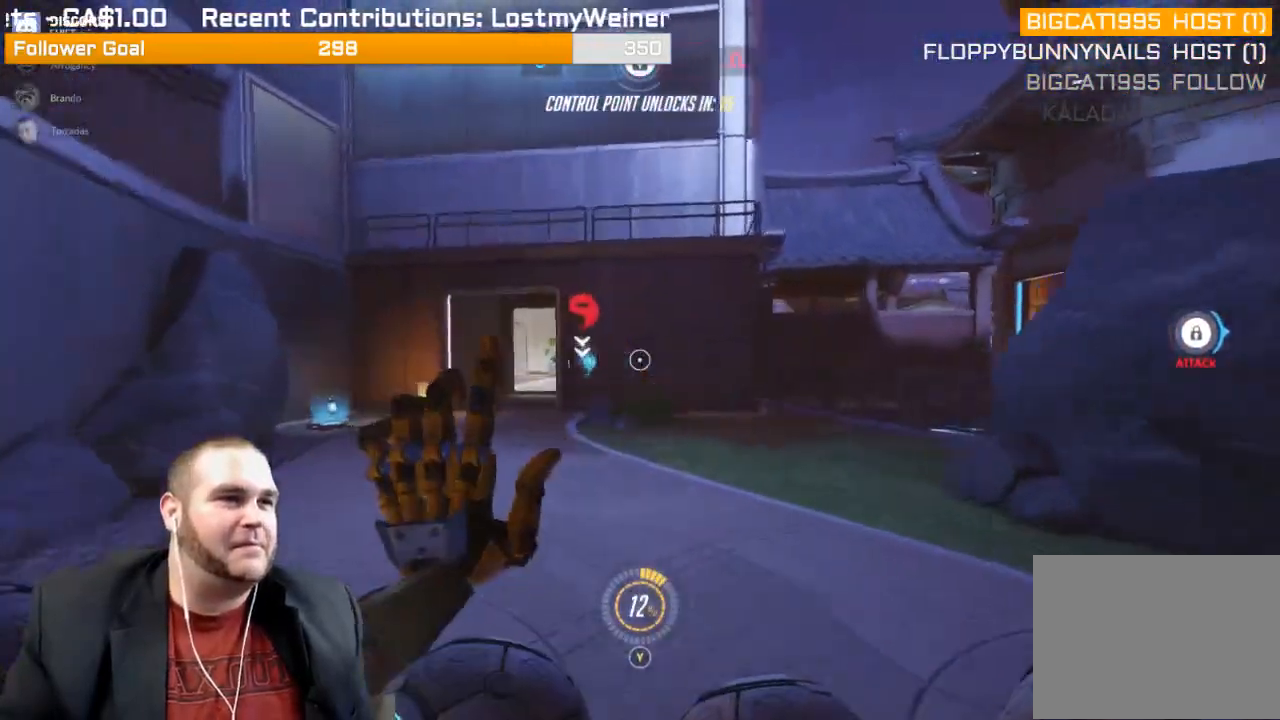
{"buttons": [], "left_stick": "up", "right_stick": "center", "events": [[483, "left_stick", "up"]]}
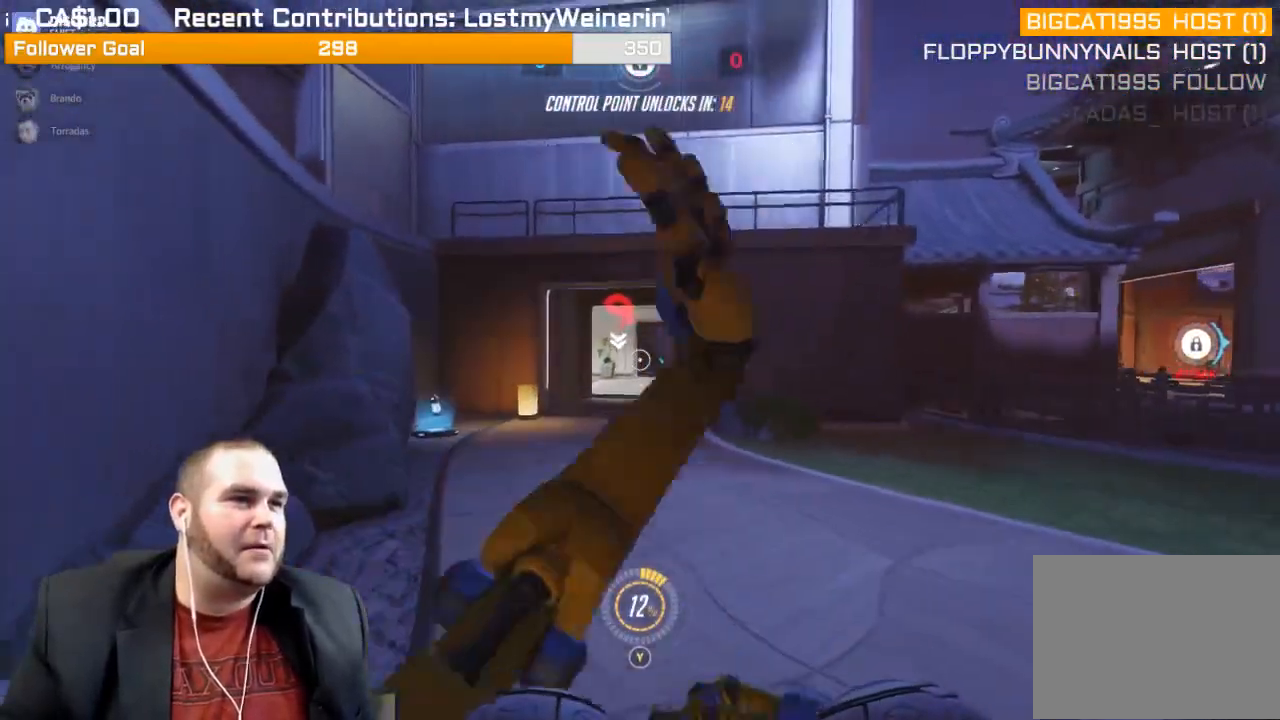
{"buttons": ["R2"], "left_stick": "up", "right_stick": "center", "events": [[33, "R2", "down"]]}
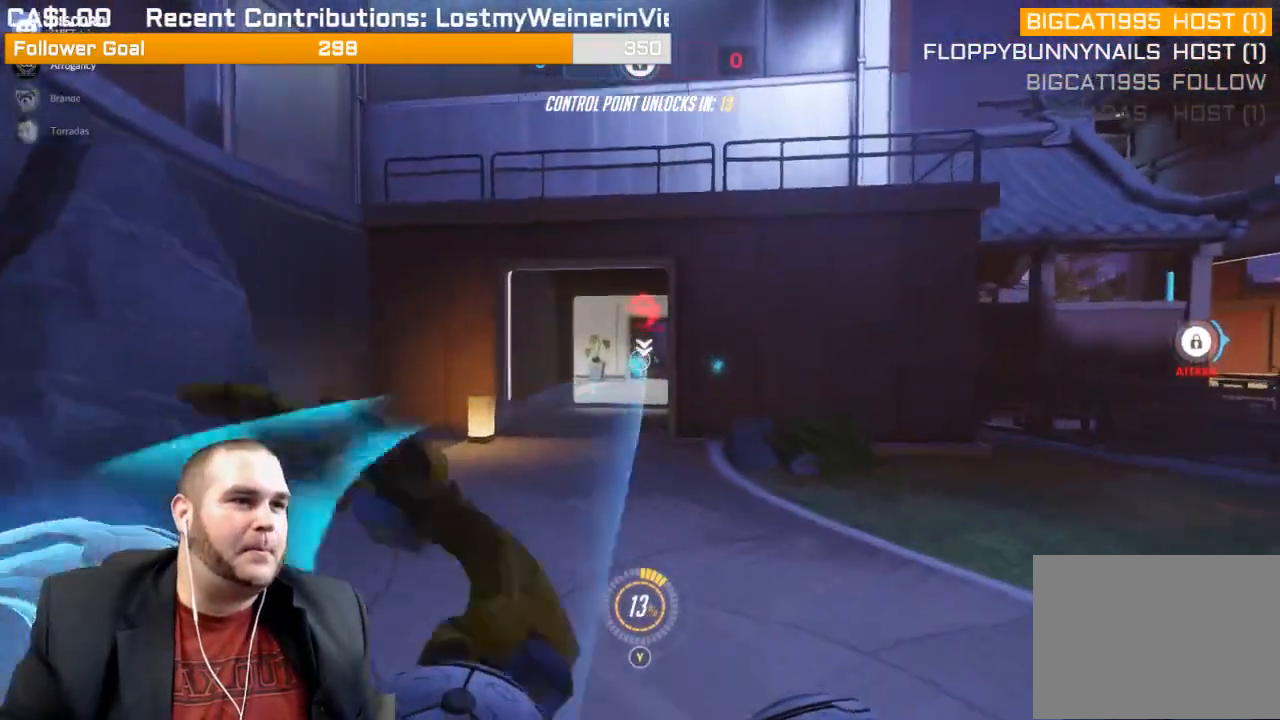
{"buttons": ["R2"], "left_stick": "up-left", "right_stick": "center", "events": [[133, "right_stick", "right"], [217, "left_stick", "up-left"], [217, "right_stick", "center"], [317, "right_stick", "right"], [467, "right_stick", "center"]]}
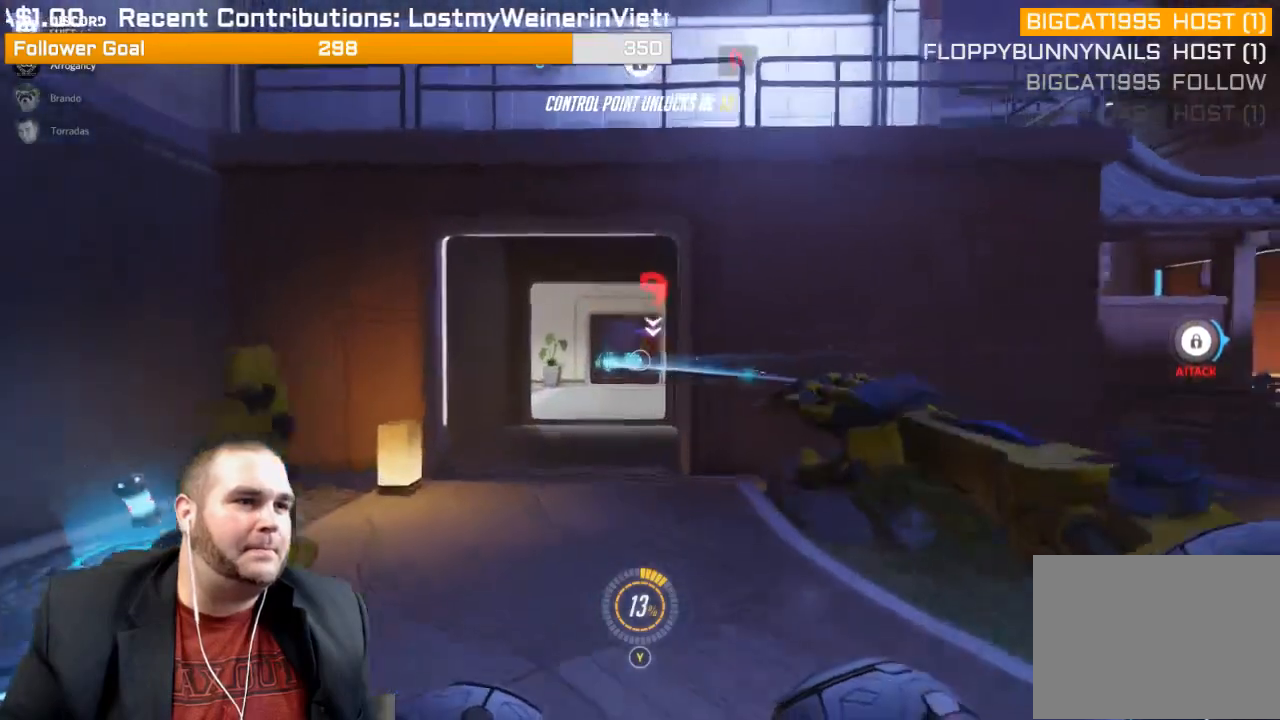
{"buttons": ["R2"], "left_stick": "down", "right_stick": "center", "events": [[83, "right_stick", "right"], [250, "right_stick", "center"], [317, "left_stick", "center"], [367, "left_stick", "down"]]}
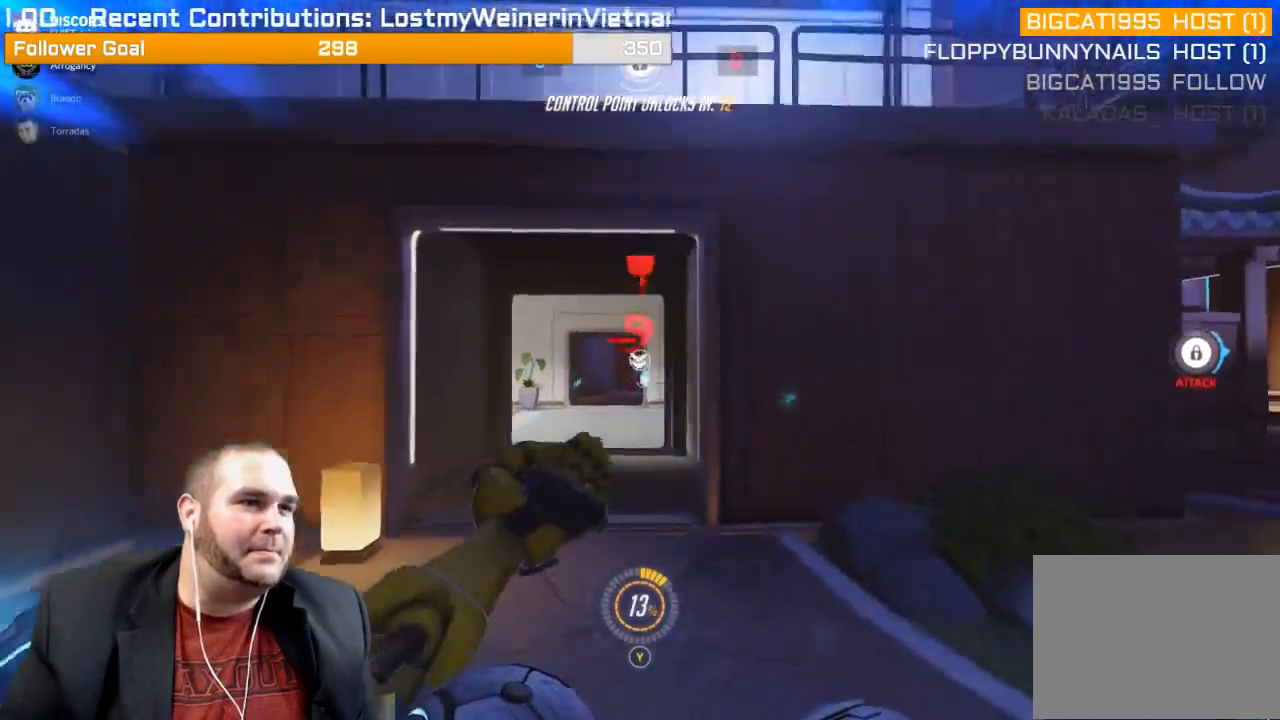
{"buttons": ["R2"], "left_stick": "down-right", "right_stick": "center", "events": [[200, "right_stick", "left"], [217, "left_stick", "down-right"], [317, "right_stick", "center"]]}
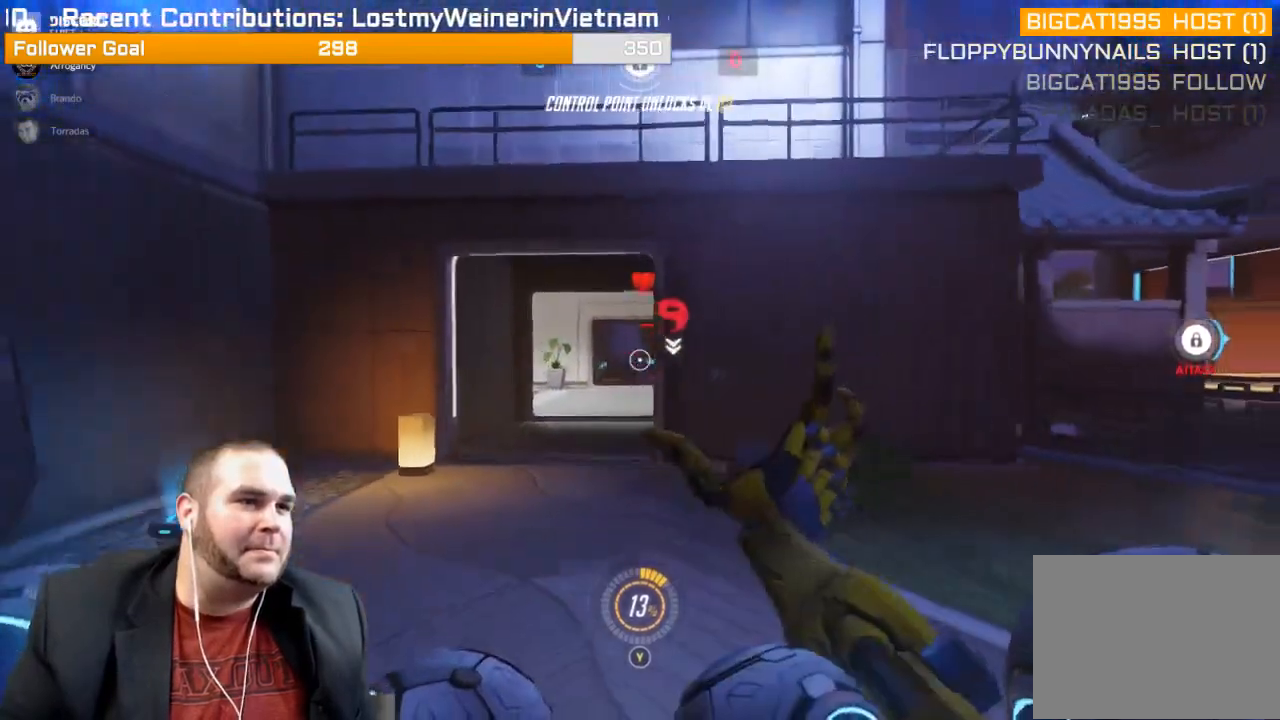
{"buttons": ["L1", "L2"], "left_stick": "down-right", "right_stick": "right", "events": [[33, "right_stick", "left"], [233, "right_stick", "center"], [350, "R2", "up"], [467, "L2", "down"], [500, "L1", "down"], [500, "right_stick", "right"]]}
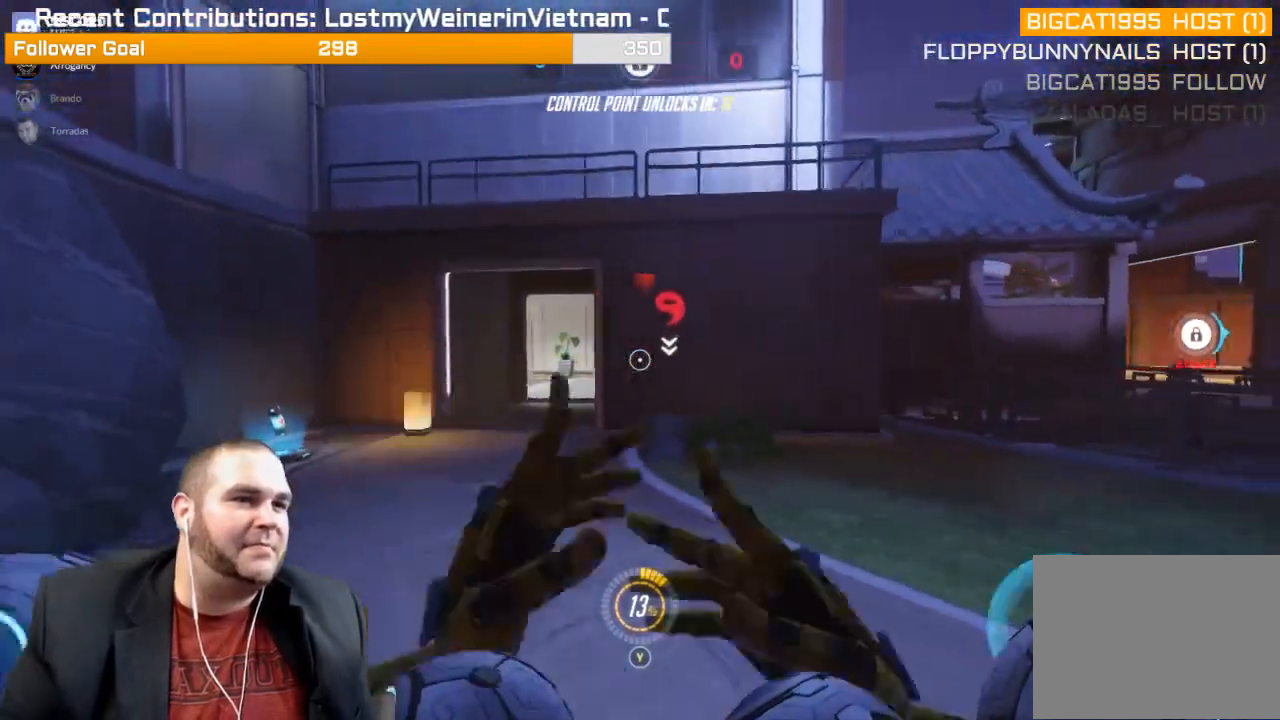
{"buttons": ["L2"], "left_stick": "up-right", "right_stick": "left", "events": [[50, "left_stick", "right"], [100, "L1", "up"], [167, "left_stick", "up-right"], [200, "right_stick", "center"], [500, "right_stick", "left"]]}
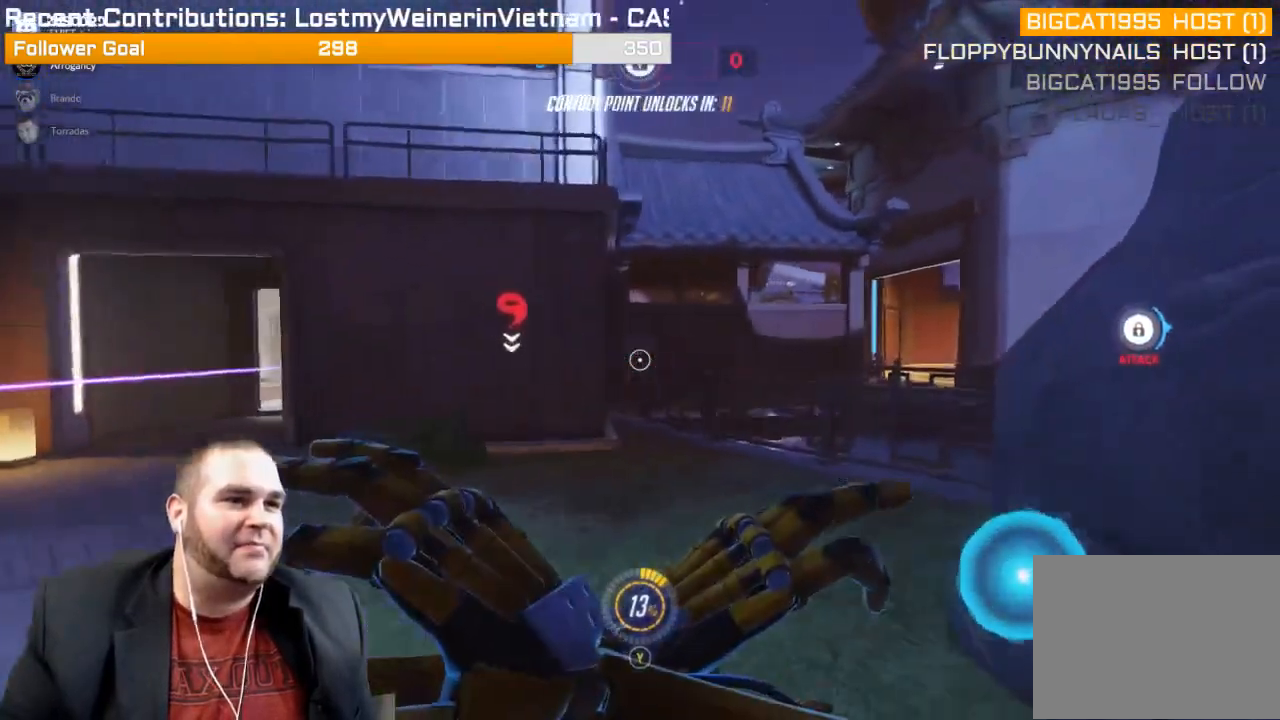
{"buttons": ["L2"], "left_stick": "down-left", "right_stick": "center", "events": [[100, "left_stick", "up-left"], [183, "right_stick", "center"], [367, "left_stick", "left"], [483, "left_stick", "down-left"]]}
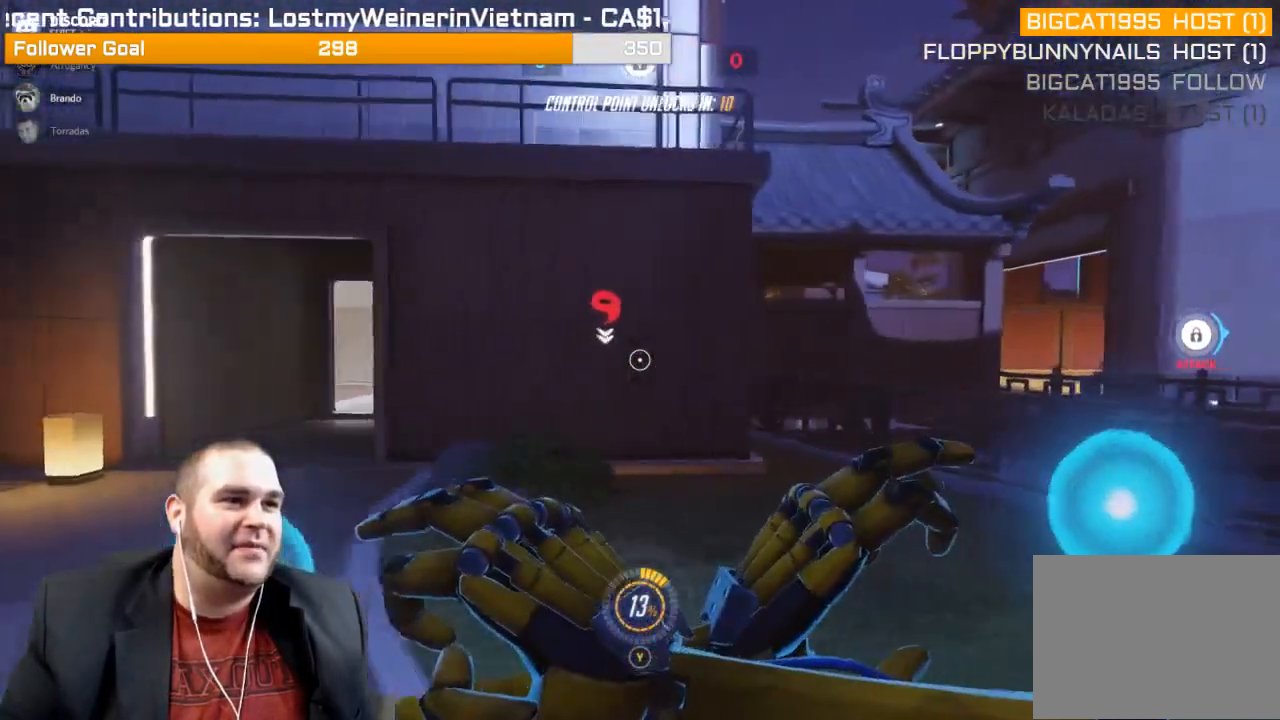
{"buttons": ["L2"], "left_stick": "left", "right_stick": "center", "events": [[150, "L1", "down"], [183, "left_stick", "down"], [200, "L1", "up"], [350, "L1", "down"], [483, "left_stick", "left"], [500, "L1", "up"]]}
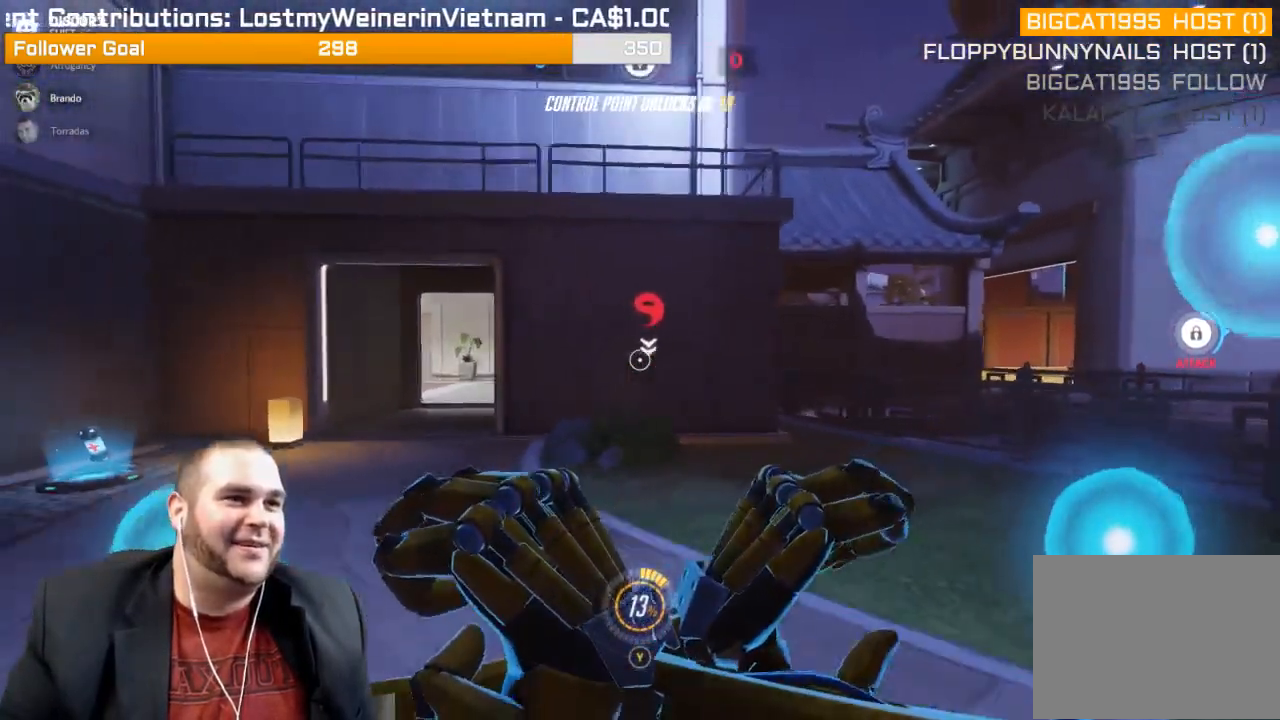
{"buttons": ["L2"], "left_stick": "up-left", "right_stick": "center", "events": [[50, "left_stick", "up-left"], [100, "L1", "down"], [283, "L1", "up"]]}
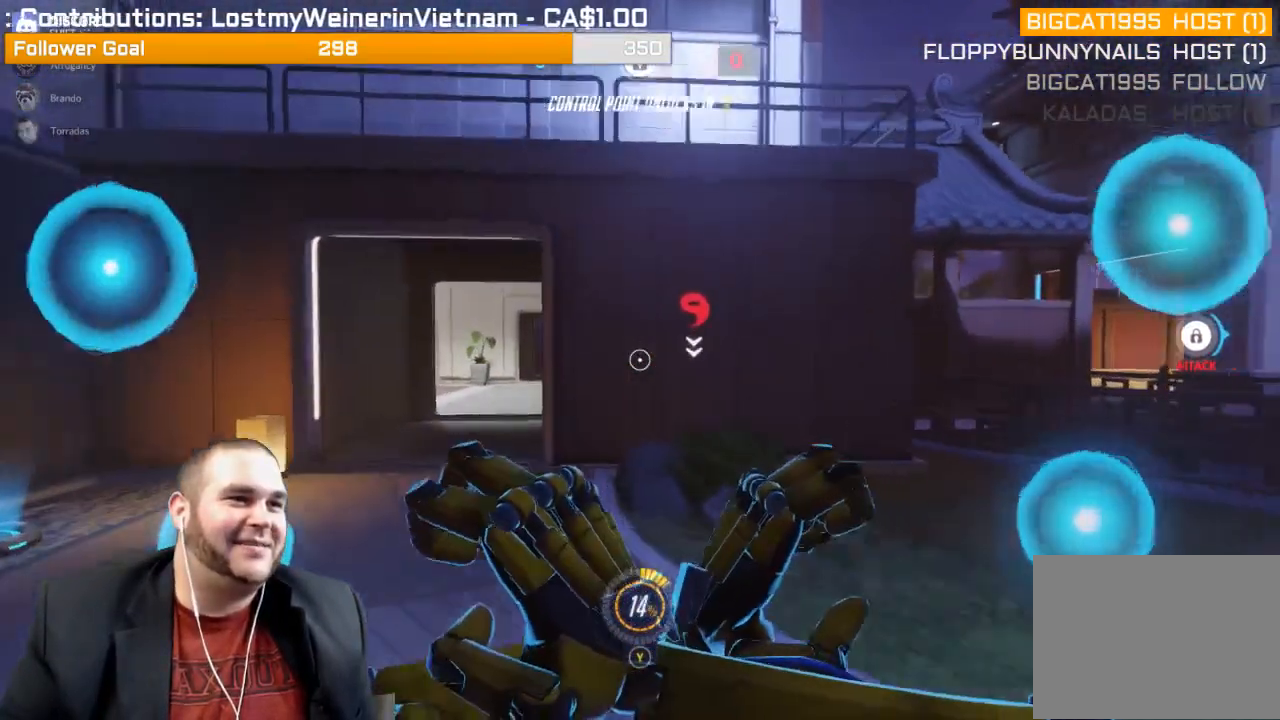
{"buttons": ["L2"], "left_stick": "up-left", "right_stick": "right", "events": [[283, "right_stick", "right"]]}
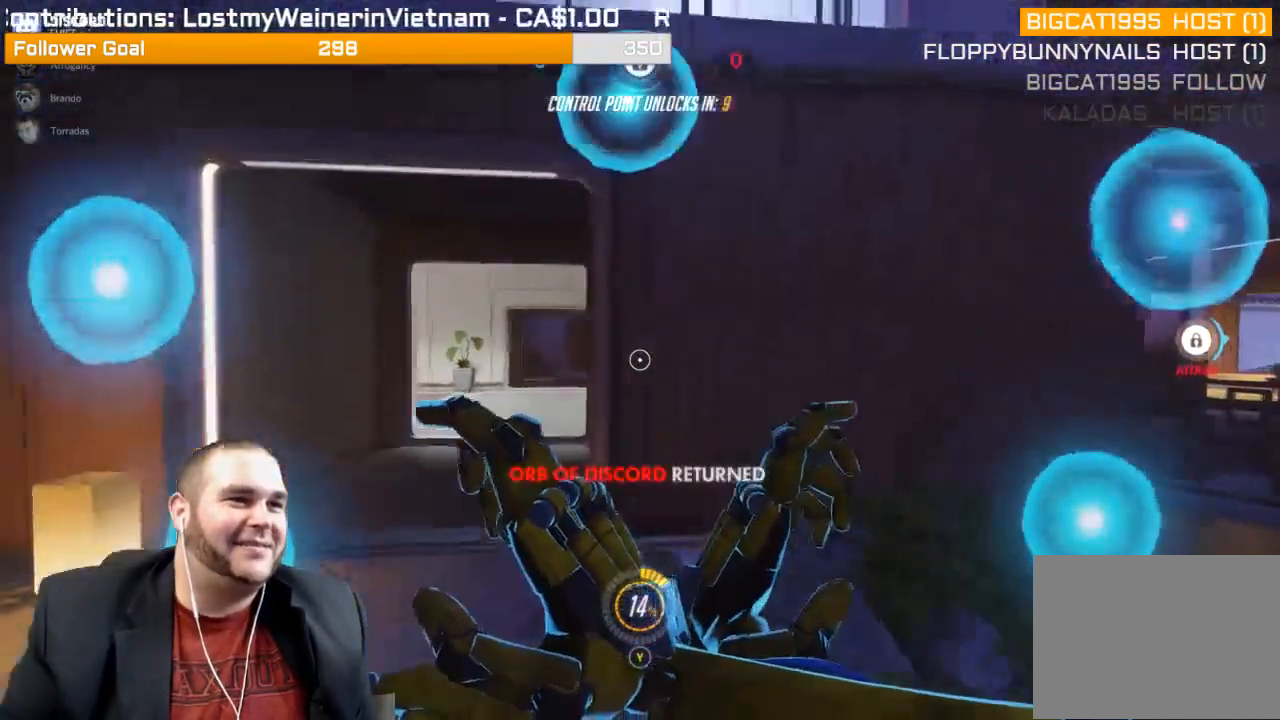
{"buttons": ["L2"], "left_stick": "down-left", "right_stick": "center"}
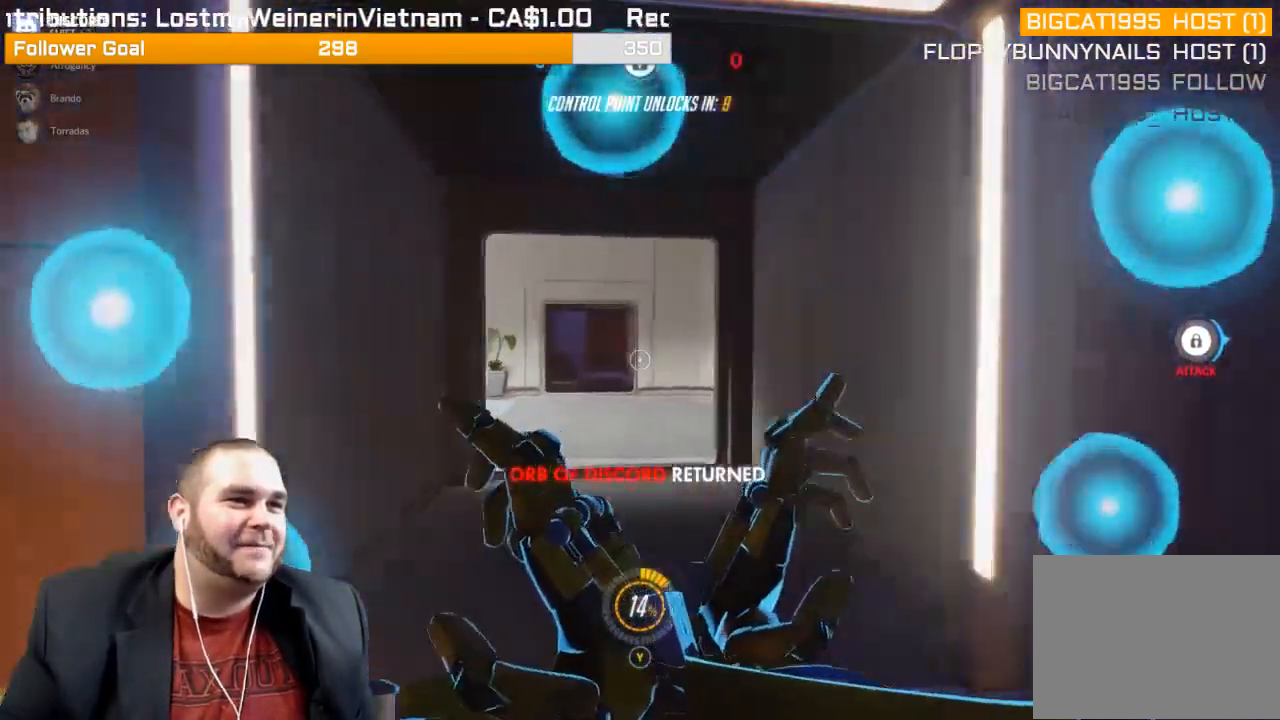
{"buttons": ["L1", "R2"], "left_stick": "down-right", "right_stick": "center", "events": [[133, "left_stick", "down"], [300, "right_stick", "left"], [383, "L2", "up"], [383, "R2", "down"], [383, "left_stick", "down-right"], [417, "L1", "down"], [417, "right_stick", "center"]]}
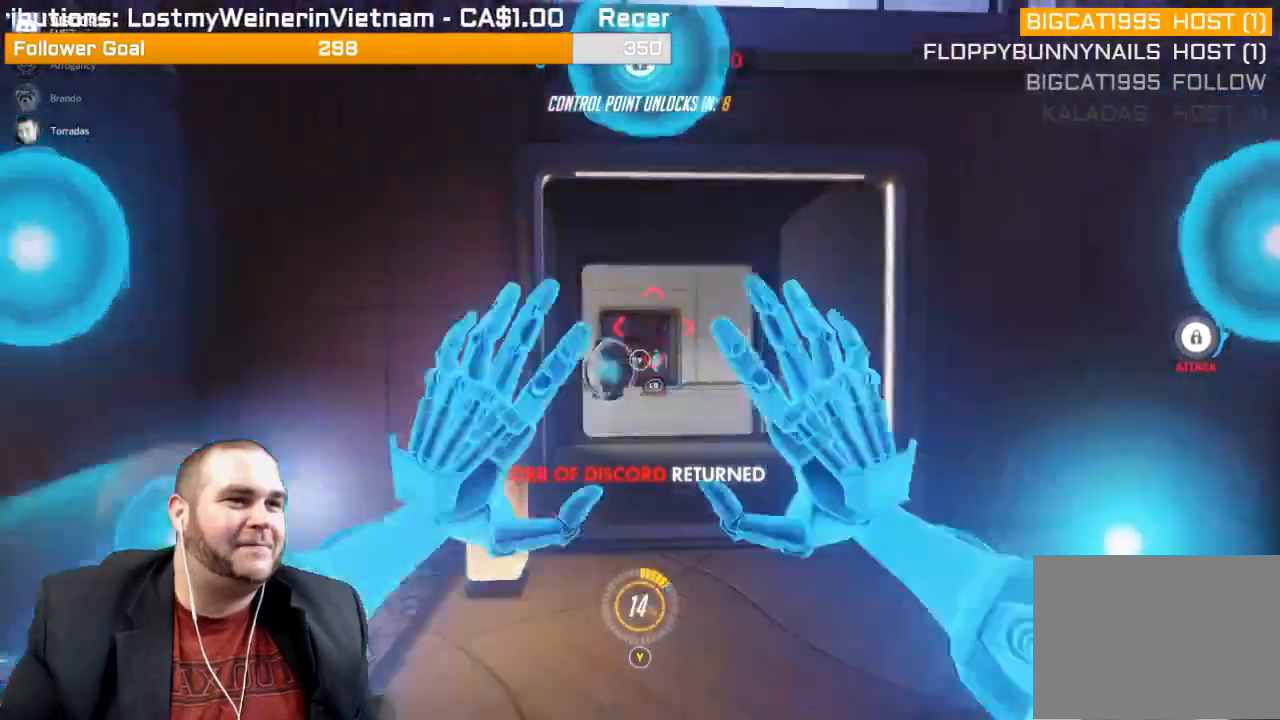
{"buttons": ["L1", "R2"], "left_stick": "down-right", "right_stick": "left", "events": [[150, "L1", "up"], [250, "right_stick", "left"], [383, "right_stick", "center"], [483, "L1", "down"], [483, "right_stick", "left"]]}
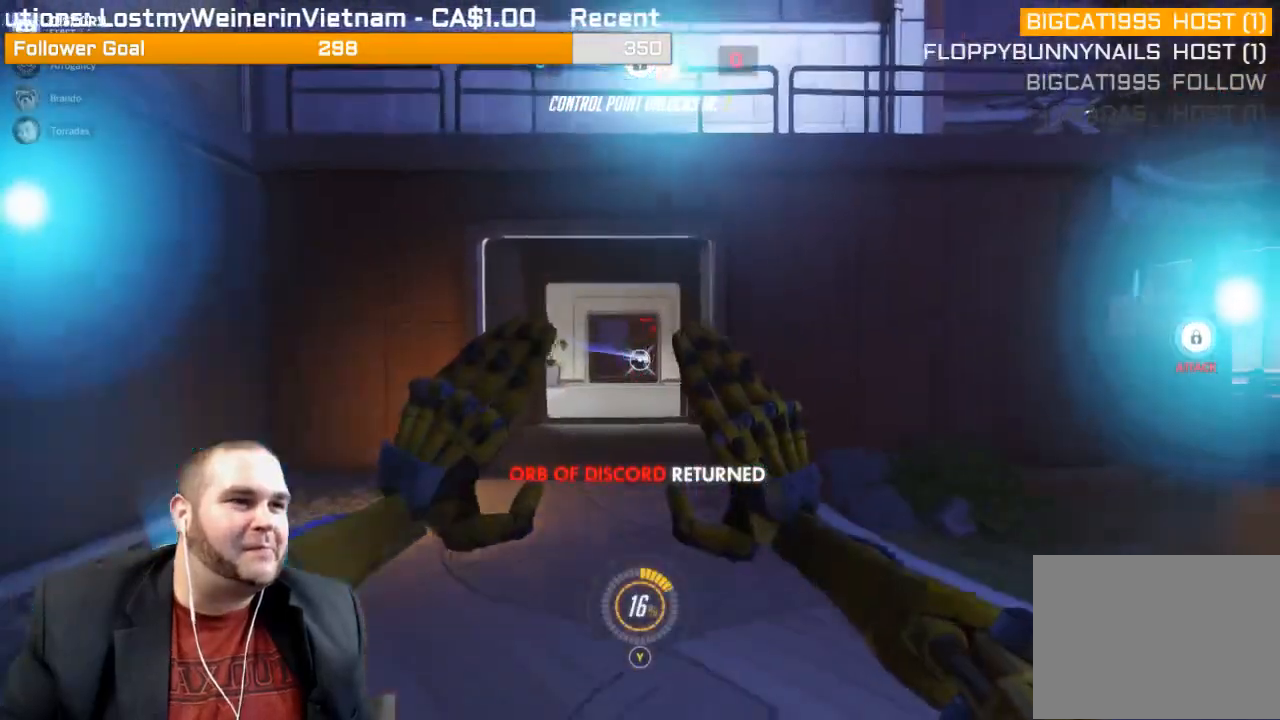
{"buttons": ["R2"], "left_stick": "down-right", "right_stick": "center", "events": [[100, "L1", "up"], [117, "right_stick", "center"], [150, "L1", "down"], [217, "L1", "up"], [317, "right_stick", "left"], [417, "right_stick", "center"]]}
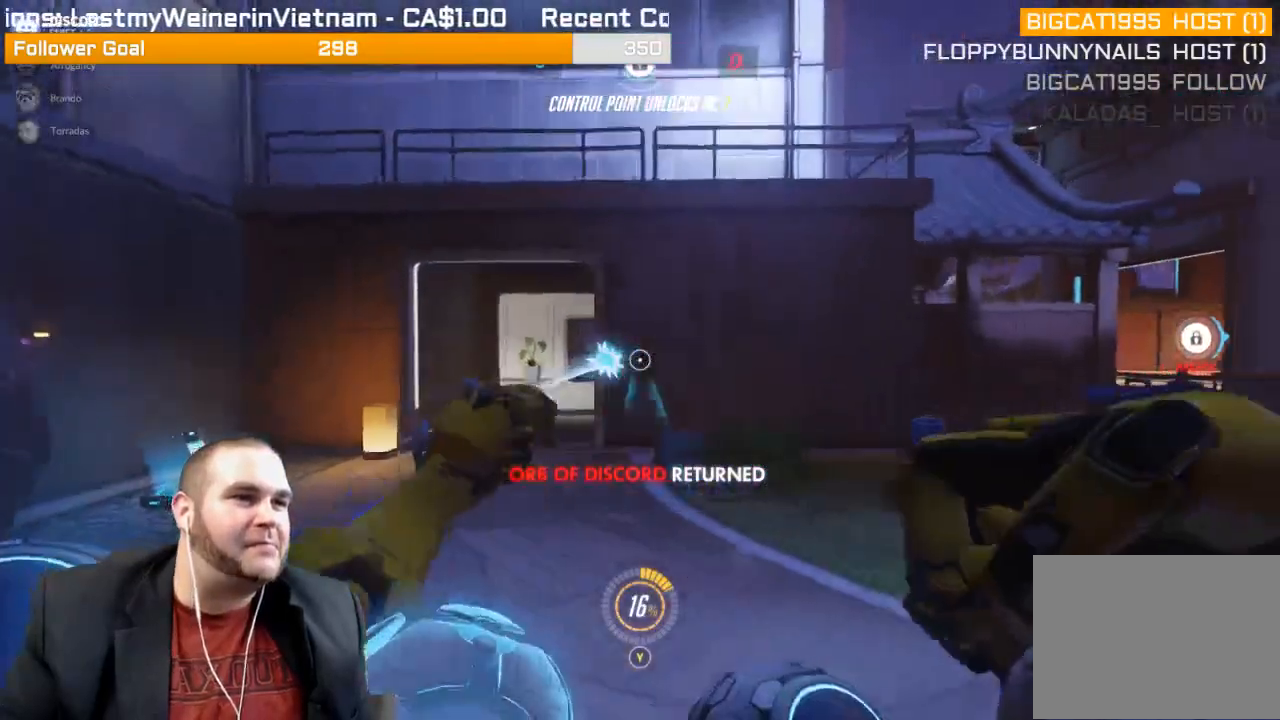
{"buttons": ["L2"], "left_stick": "up-right", "right_stick": "center", "events": [[17, "R2", "up"], [100, "left_stick", "up-right"], [200, "left_stick", "up"], [367, "L2", "down"], [383, "left_stick", "up-right"]]}